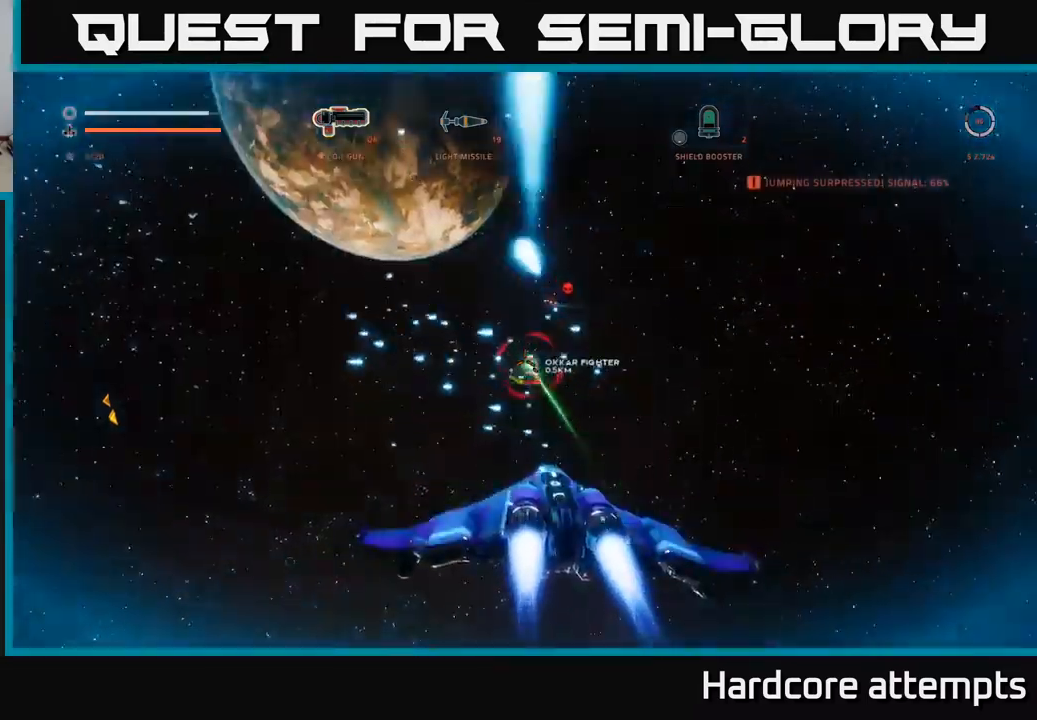
Gameplay with a controller (Xbox layout); each line is a JSON object with the inputs held at the frame after it. "events" lists button and stick changes between this image and that frame as [ms after this image, input, new state], when the widget could be followed in between.
{"buttons": ["A", "R2"], "left_stick": "down-left", "right_stick": "right", "events": [[50, "right_stick", "center"], [100, "left_stick", "left"], [300, "X", "up"], [333, "right_stick", "up-right"], [383, "left_stick", "down-left"], [400, "A", "down"], [417, "right_stick", "right"]]}
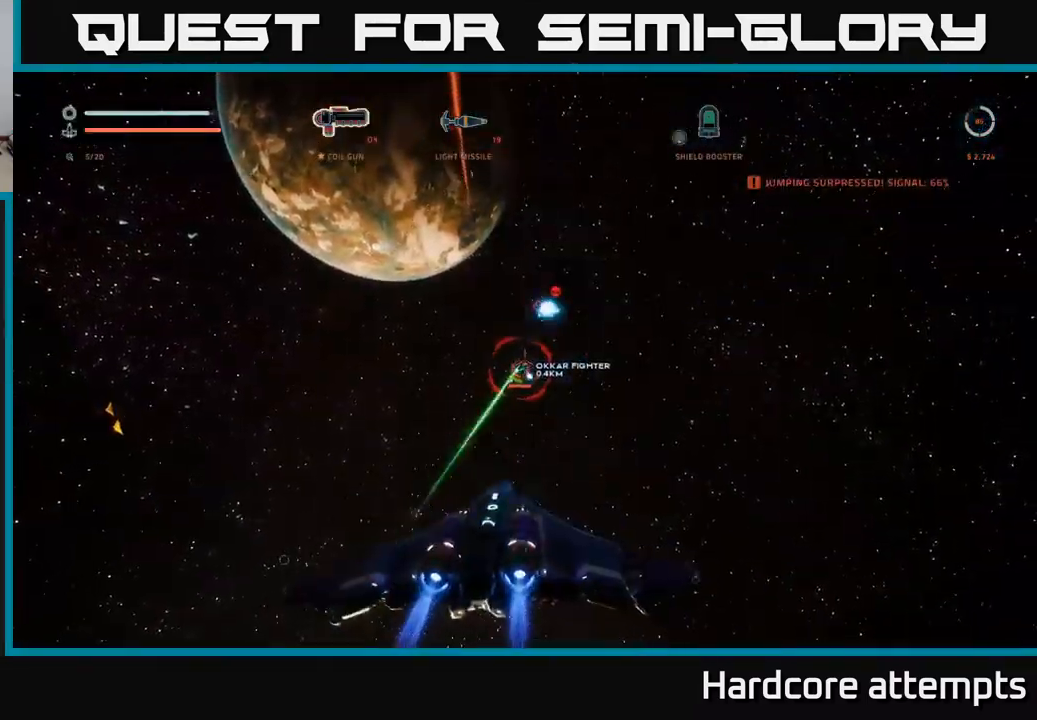
{"buttons": ["A", "R2"], "left_stick": "right", "right_stick": "center", "events": [[83, "right_stick", "center"], [183, "left_stick", "down"], [300, "right_stick", "down-left"], [333, "left_stick", "down-right"], [467, "left_stick", "right"], [500, "right_stick", "center"]]}
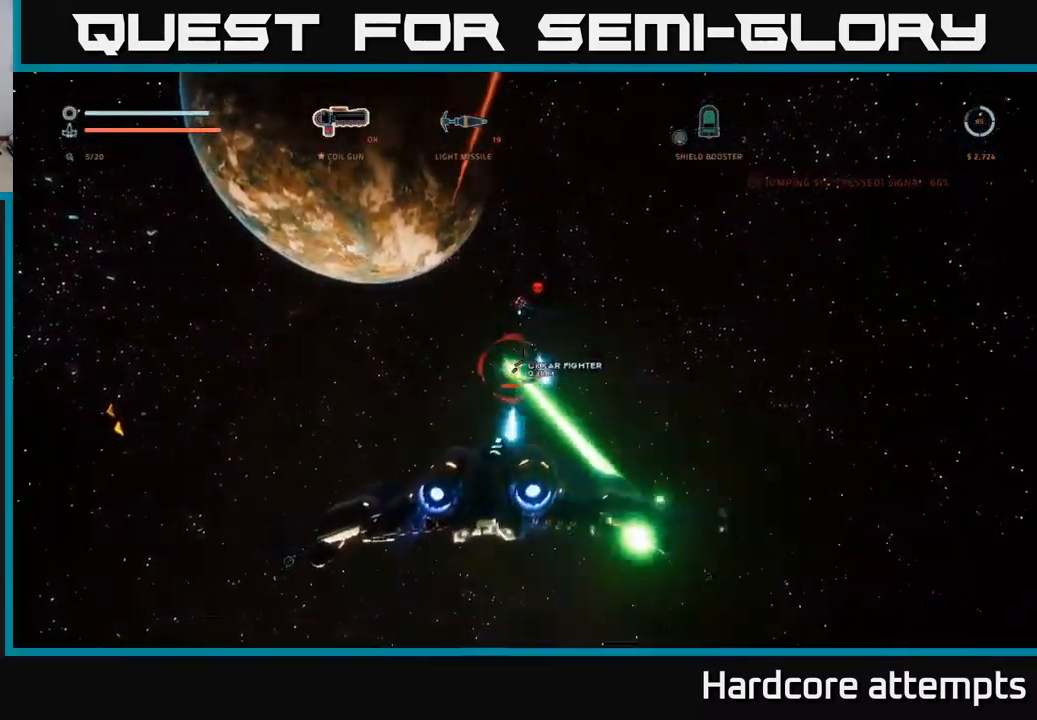
{"buttons": ["X", "R2"], "left_stick": "down-left", "right_stick": "up", "events": [[250, "A", "up"], [250, "R2", "up"], [317, "B", "down"], [333, "X", "down"], [350, "left_stick", "down"], [383, "B", "up"], [400, "left_stick", "down-left"], [433, "R2", "down"], [433, "right_stick", "up"]]}
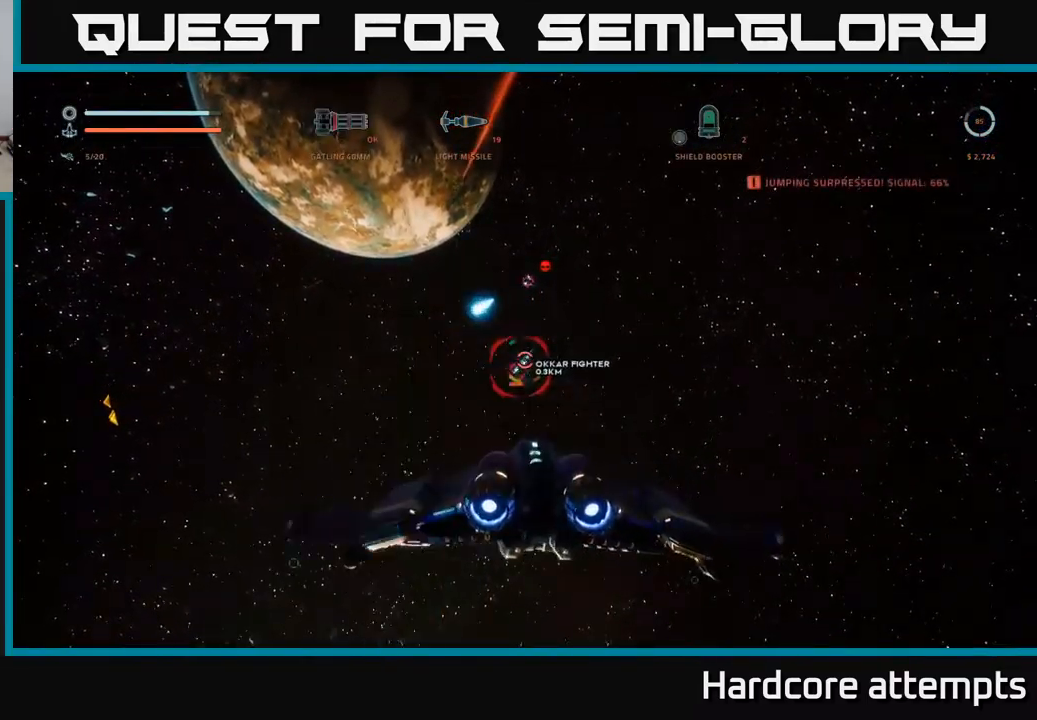
{"buttons": ["X", "R2"], "left_stick": "left", "right_stick": "right", "events": [[83, "right_stick", "center"], [217, "right_stick", "down"], [267, "left_stick", "left"], [367, "right_stick", "center"], [483, "right_stick", "right"]]}
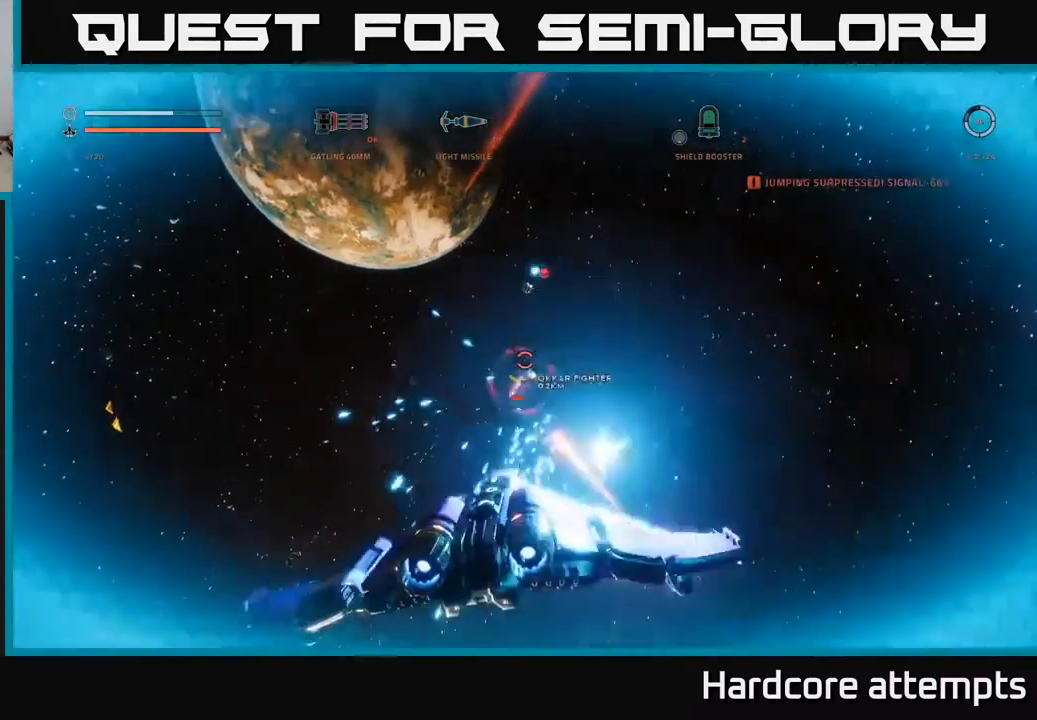
{"buttons": ["A", "L1", "R2"], "left_stick": "right", "right_stick": "up", "events": [[67, "X", "up"], [67, "left_stick", "down-left"], [150, "right_stick", "center"], [217, "A", "down"], [233, "left_stick", "down-right"], [383, "right_stick", "up"], [417, "left_stick", "right"], [483, "L1", "down"]]}
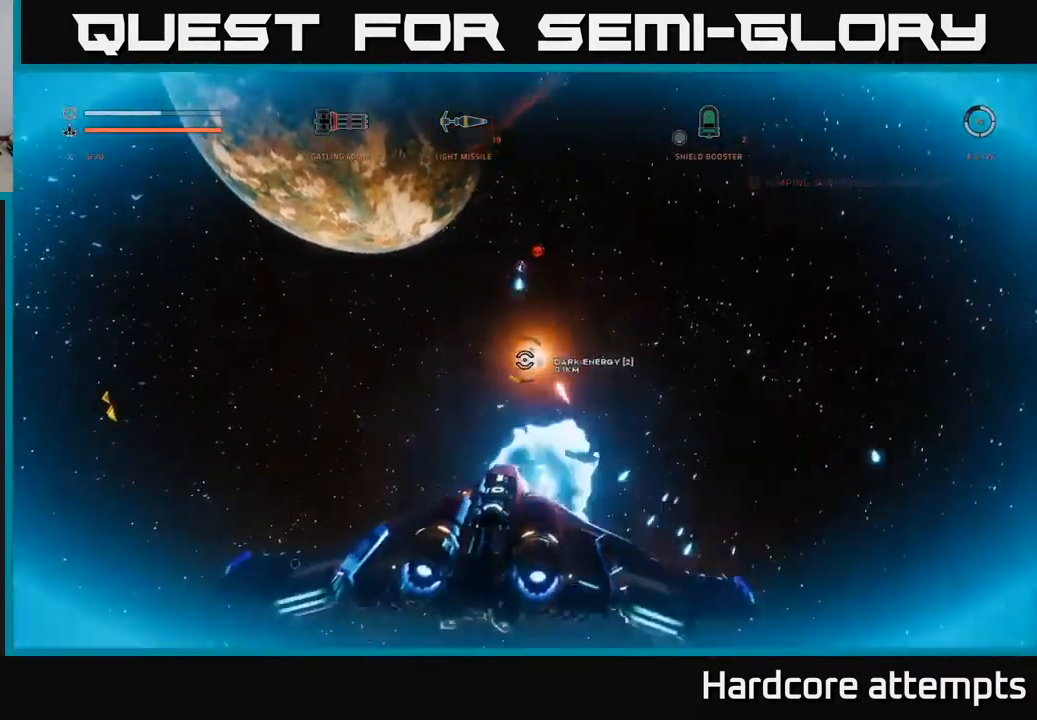
{"buttons": ["X"], "left_stick": "up-right", "right_stick": "right"}
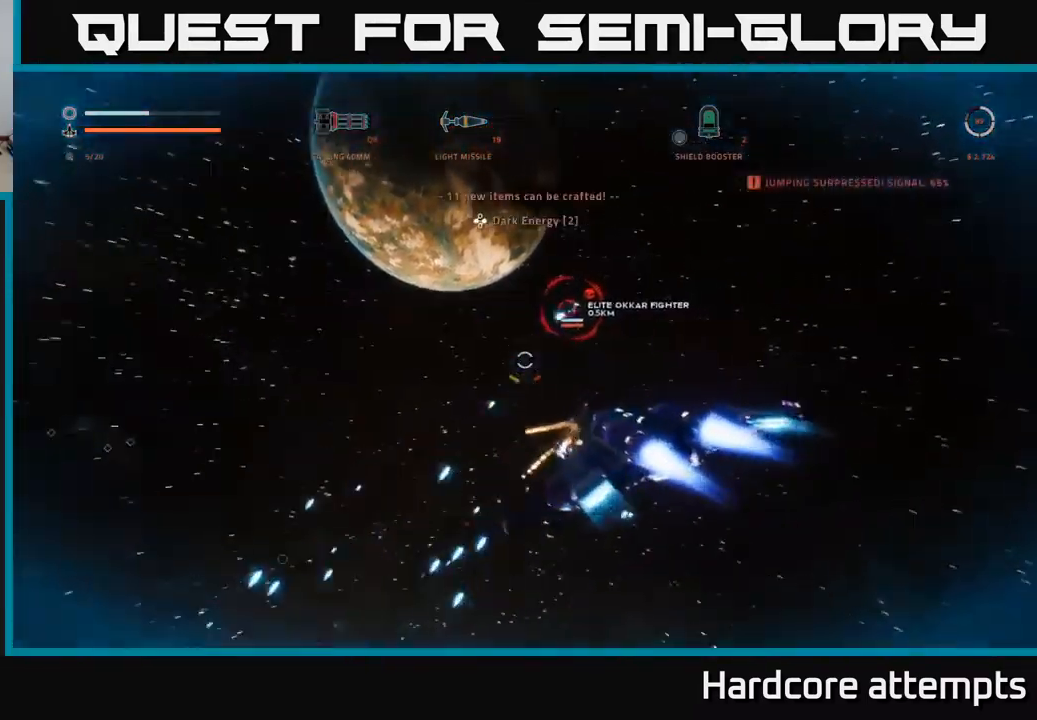
{"buttons": ["X", "R1"], "left_stick": "left", "right_stick": "up-right", "events": [[33, "B", "down"], [133, "B", "up"], [133, "left_stick", "up-left"], [167, "right_stick", "up-right"], [183, "left_stick", "left"], [467, "R1", "down"]]}
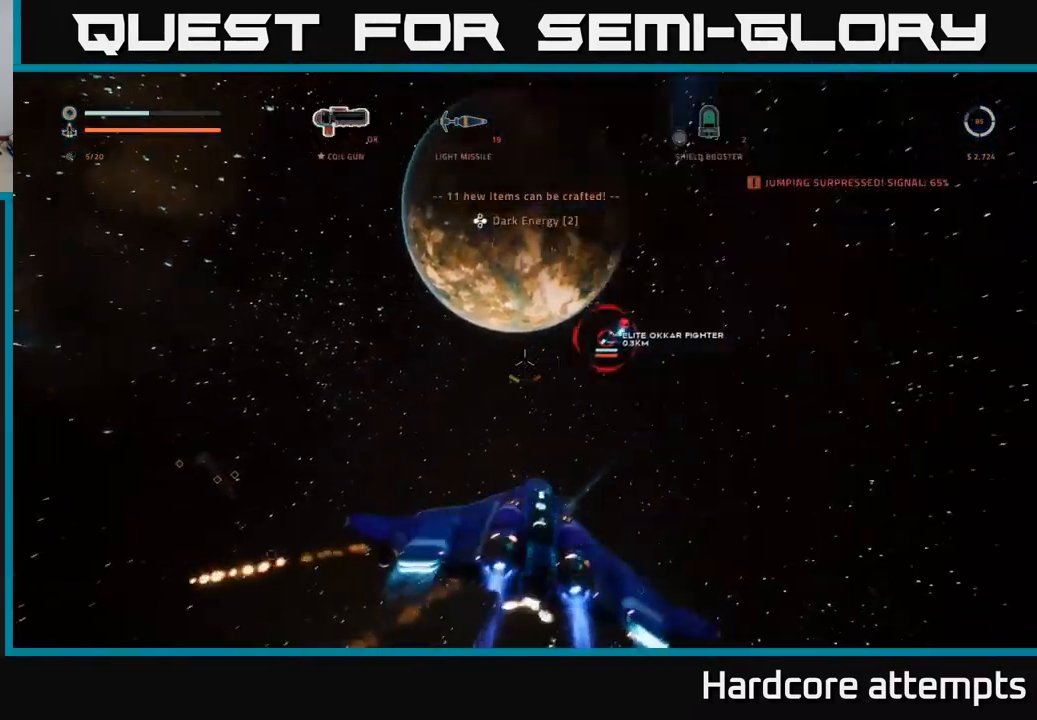
{"buttons": ["A"], "left_stick": "down-right", "right_stick": "down", "events": [[17, "right_stick", "center"], [33, "R1", "up"], [33, "X", "up"], [150, "A", "down"], [200, "R2", "down"], [267, "R2", "up"], [350, "R2", "down"], [400, "left_stick", "down"], [433, "R2", "up"], [450, "right_stick", "down"], [467, "left_stick", "down-right"]]}
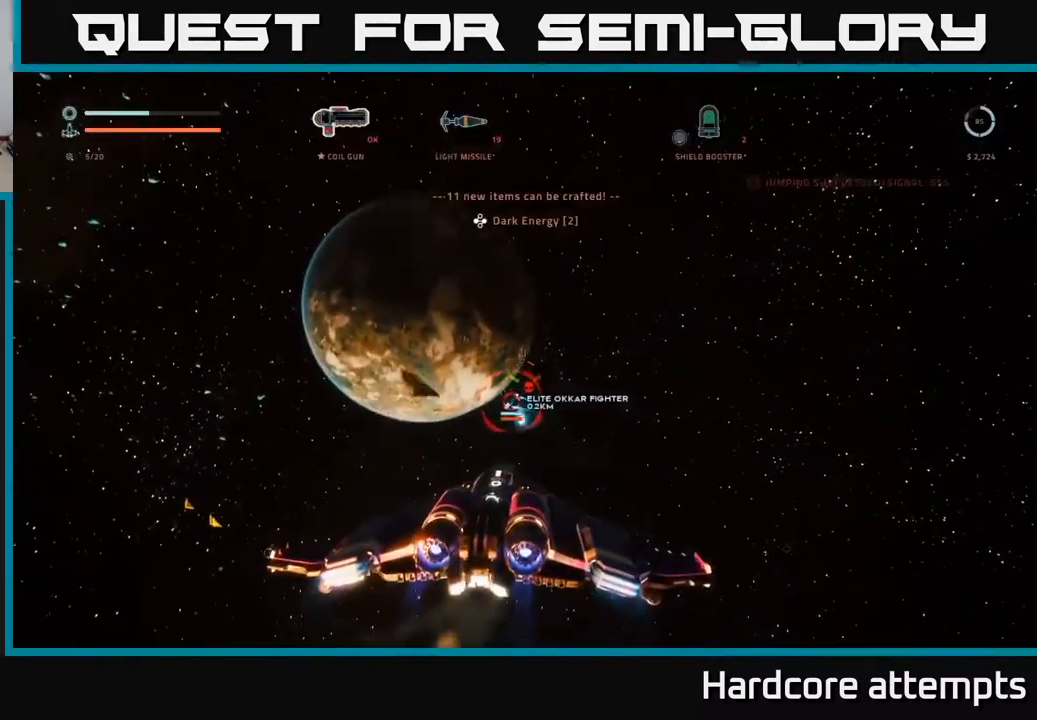
{"buttons": [], "left_stick": "right", "right_stick": "left", "events": [[33, "R2", "down"], [100, "R2", "up"], [117, "right_stick", "center"], [200, "R2", "down"], [283, "R2", "up"], [283, "right_stick", "down-left"], [367, "left_stick", "right"], [367, "right_stick", "left"], [383, "R2", "down"], [467, "A", "up"], [467, "R2", "up"]]}
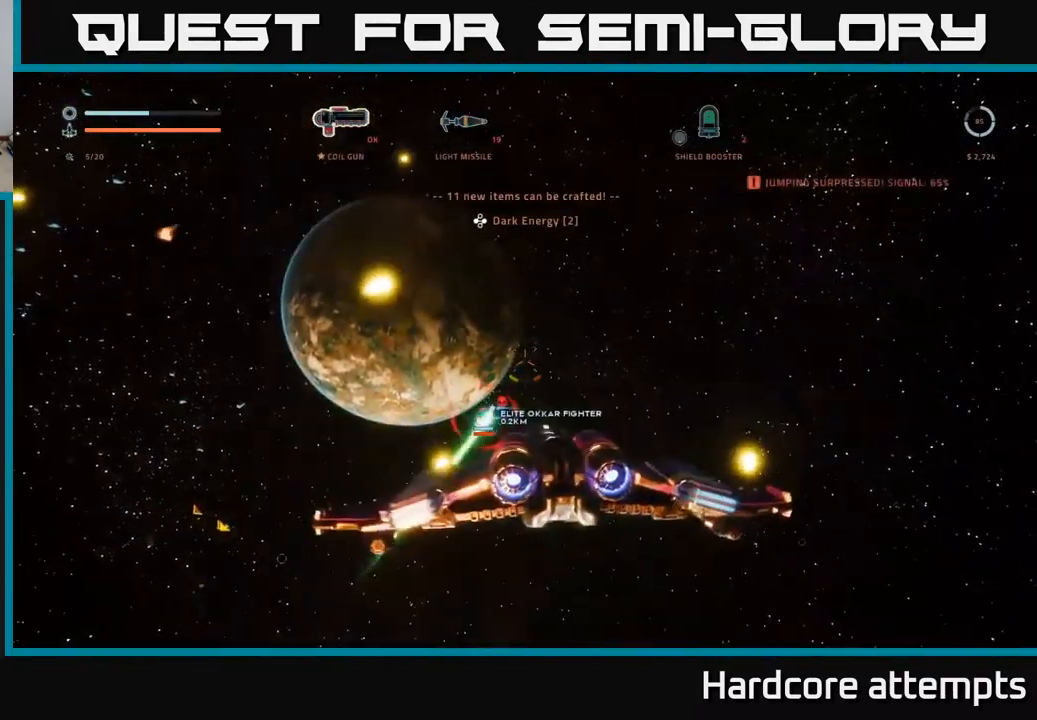
{"buttons": ["X", "L1"], "left_stick": "up-right", "right_stick": "center", "events": [[33, "right_stick", "center"], [83, "R2", "down"], [100, "X", "down"], [150, "right_stick", "down-left"], [183, "R2", "up"], [233, "left_stick", "up-right"], [450, "L1", "down"], [450, "right_stick", "center"]]}
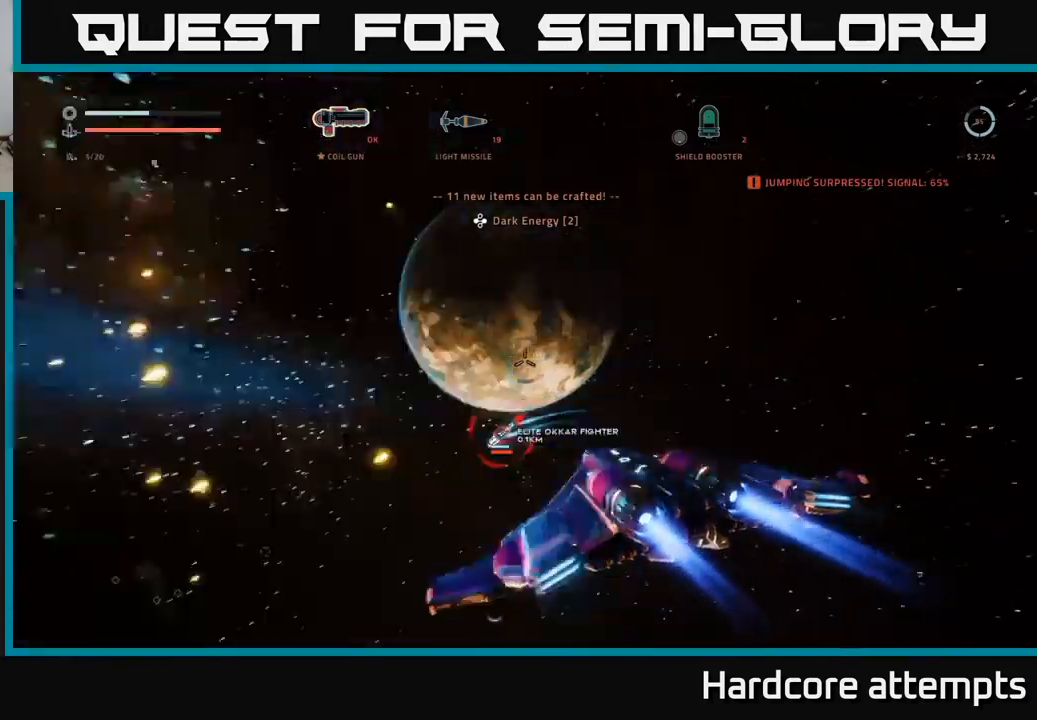
{"buttons": ["X", "L1"], "left_stick": "right", "right_stick": "left", "events": [[184, "right_stick", "left"], [450, "left_stick", "right"]]}
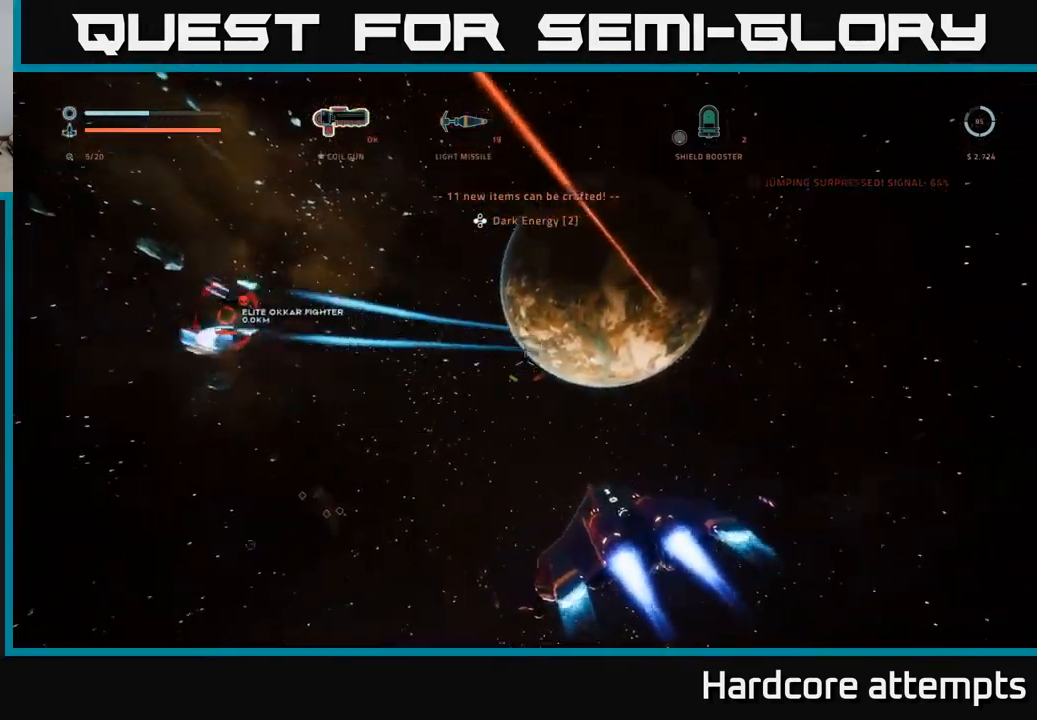
{"buttons": [], "left_stick": "down", "right_stick": "left", "events": [[34, "X", "up"], [67, "L1", "up"], [134, "left_stick", "down-right"], [150, "A", "down"], [367, "A", "up"], [467, "left_stick", "down"]]}
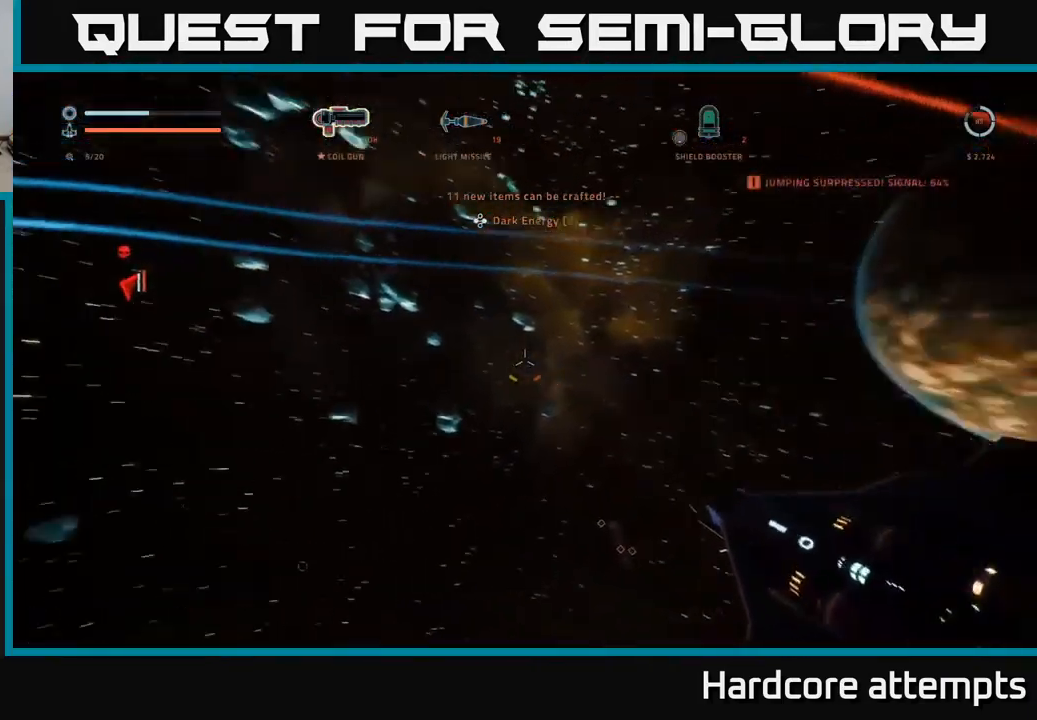
{"buttons": ["X"], "left_stick": "right", "right_stick": "down-left", "events": [[117, "left_stick", "center"], [234, "left_stick", "down-right"], [350, "right_stick", "center"], [367, "X", "down"], [417, "left_stick", "right"], [467, "right_stick", "down-left"]]}
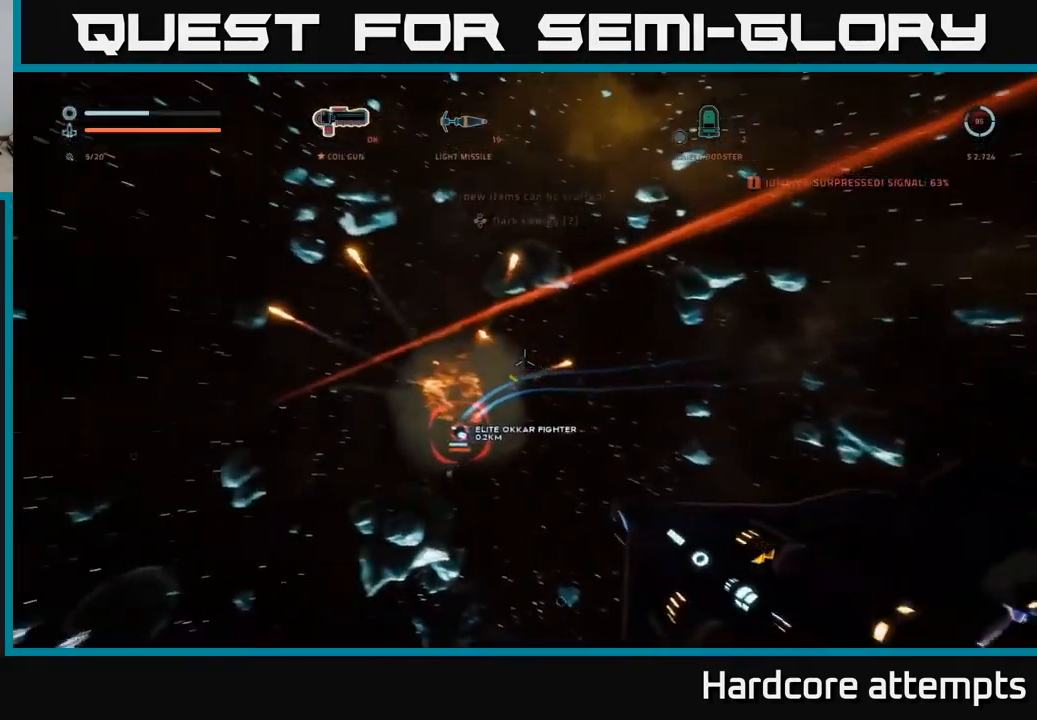
{"buttons": ["X", "R1"], "left_stick": "up-right", "right_stick": "center", "events": [[150, "left_stick", "up"], [234, "right_stick", "center"], [450, "left_stick", "up-right"], [467, "R1", "down"]]}
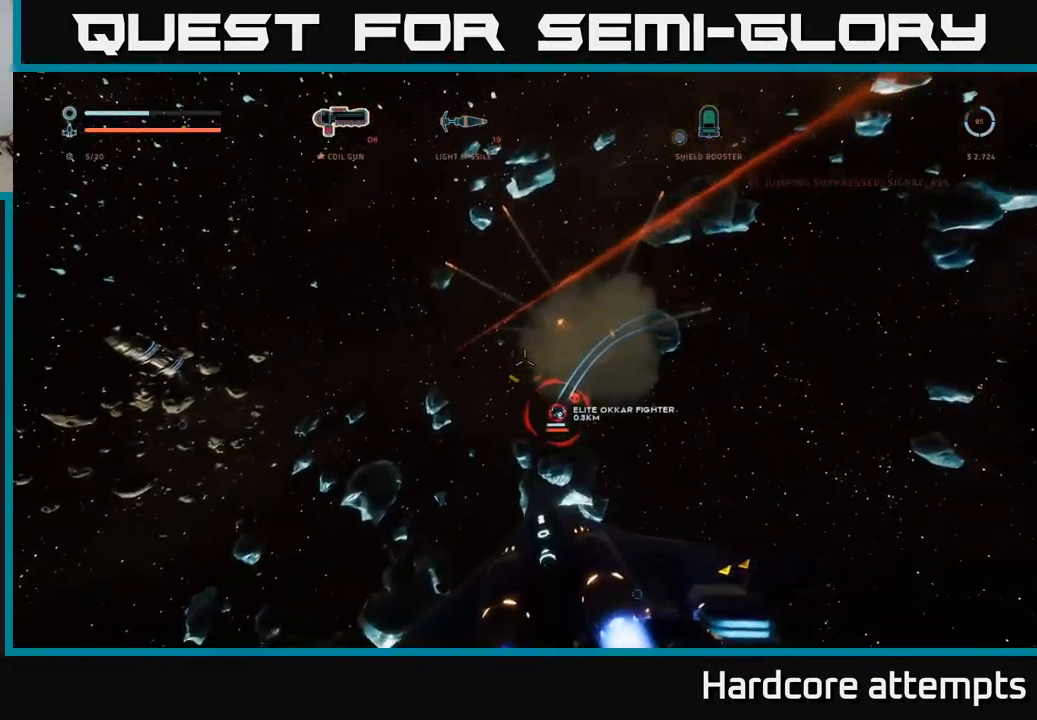
{"buttons": [], "left_stick": "left", "right_stick": "center", "events": [[34, "right_stick", "down-right"], [50, "R1", "up"], [117, "left_stick", "up-left"], [167, "left_stick", "left"], [234, "right_stick", "down-left"], [267, "X", "up"], [317, "right_stick", "center"]]}
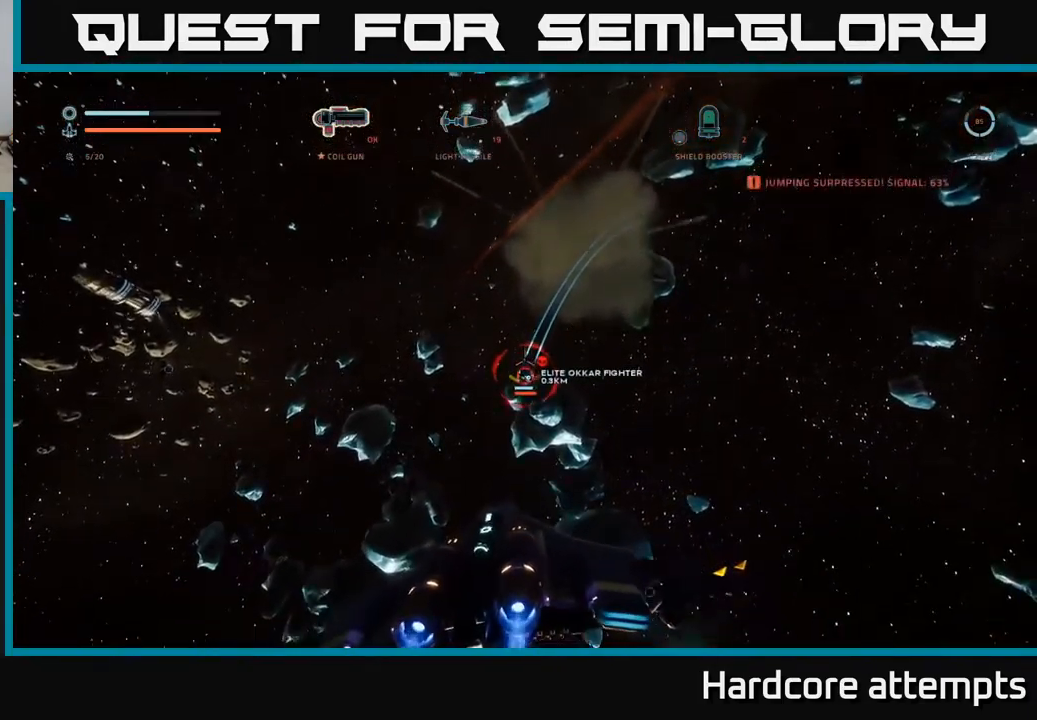
{"buttons": ["X", "R2"], "left_stick": "right", "right_stick": "center", "events": [[50, "R2", "down"], [250, "right_stick", "down"], [284, "left_stick", "up"], [334, "left_stick", "up-right"], [350, "X", "down"], [417, "right_stick", "center"], [500, "left_stick", "right"]]}
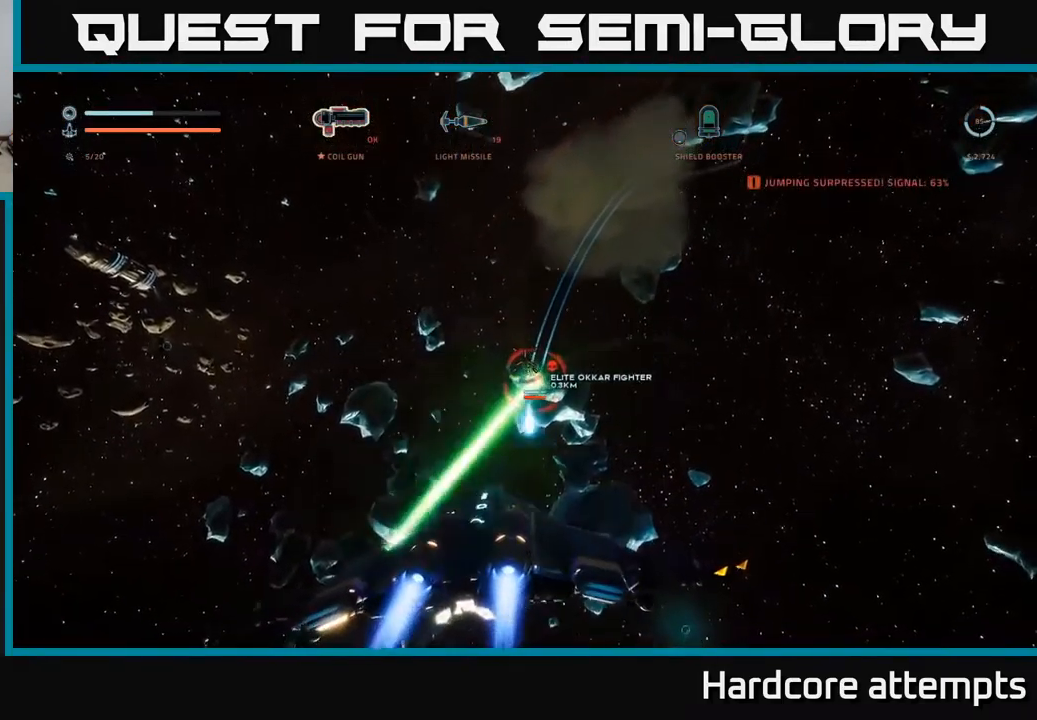
{"buttons": ["X", "R2"], "left_stick": "down", "right_stick": "center", "events": [[267, "left_stick", "down-right"], [350, "right_stick", "up"], [450, "right_stick", "center"], [500, "left_stick", "down"]]}
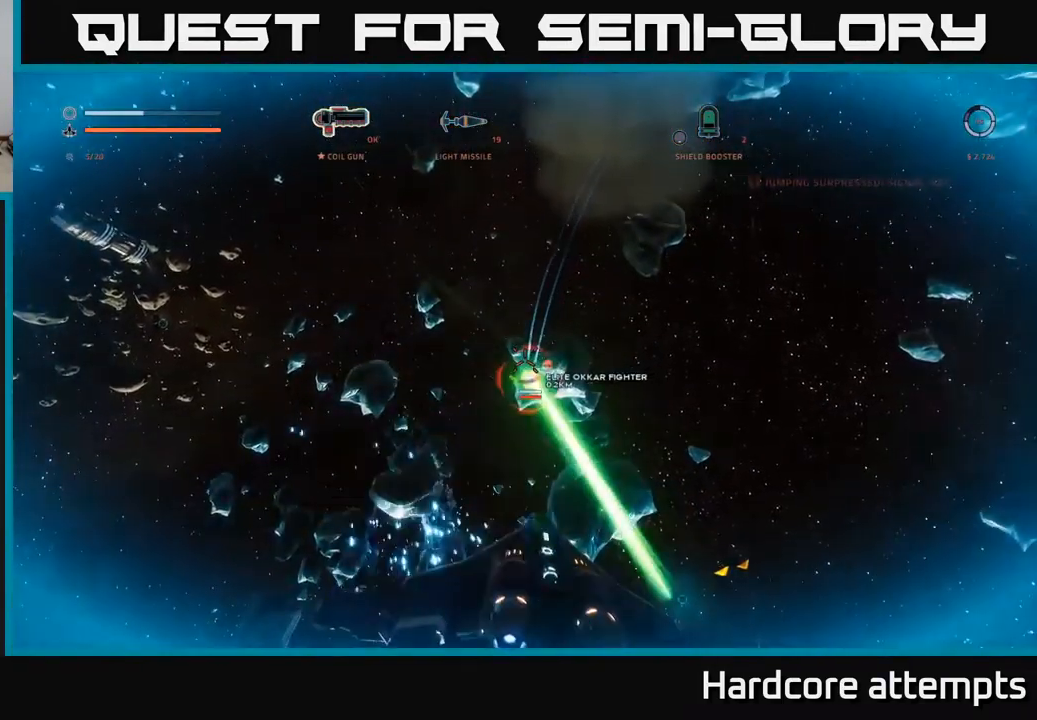
{"buttons": ["A", "R2"], "left_stick": "down-left", "right_stick": "center", "events": [[50, "right_stick", "down"], [150, "left_stick", "down-left"], [217, "right_stick", "center"], [250, "left_stick", "left"], [334, "X", "up"], [434, "A", "down"], [467, "left_stick", "down-left"]]}
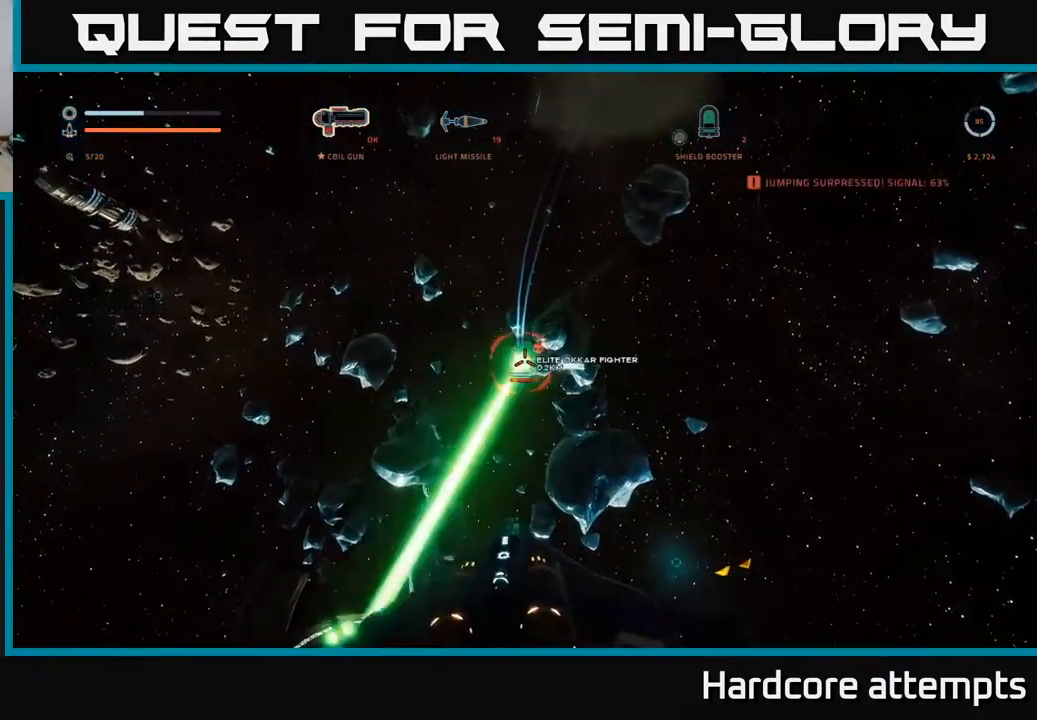
{"buttons": [], "left_stick": "down-right", "right_stick": "down", "events": [[17, "left_stick", "down"], [17, "right_stick", "down"], [67, "left_stick", "down-right"], [300, "right_stick", "center"], [417, "A", "up"], [417, "right_stick", "down"], [484, "R2", "up"]]}
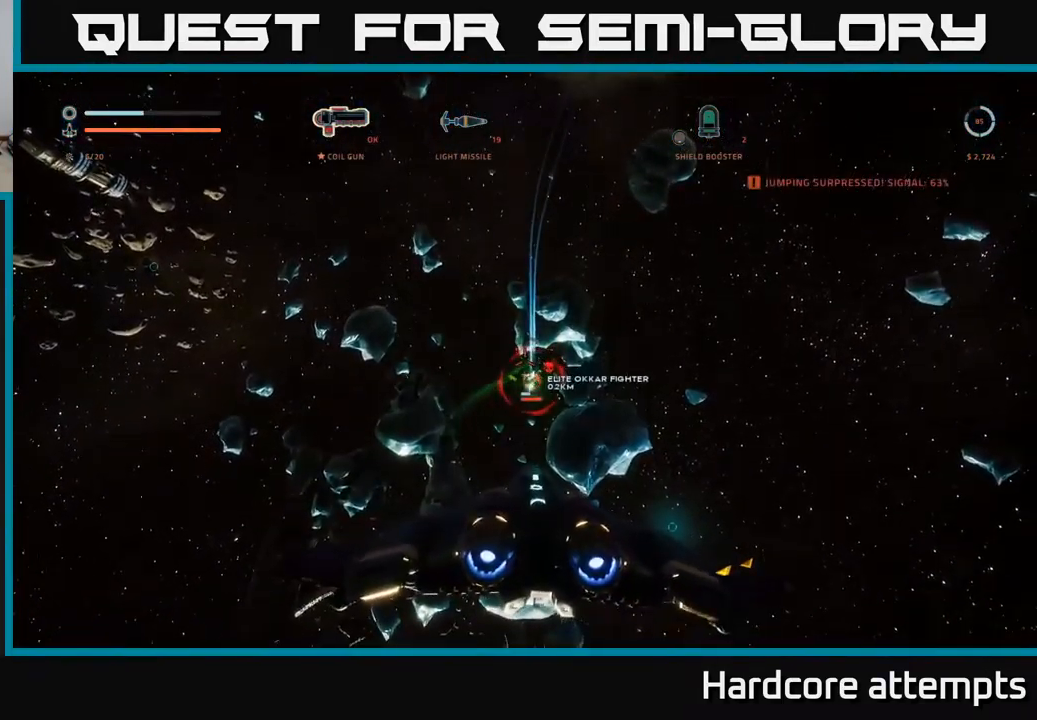
{"buttons": ["X", "R2"], "left_stick": "down", "right_stick": "center", "events": [[100, "X", "down"], [117, "R2", "down"], [150, "right_stick", "center"], [284, "R2", "up"], [300, "left_stick", "down"], [350, "right_stick", "left"], [384, "R2", "down"], [484, "right_stick", "center"]]}
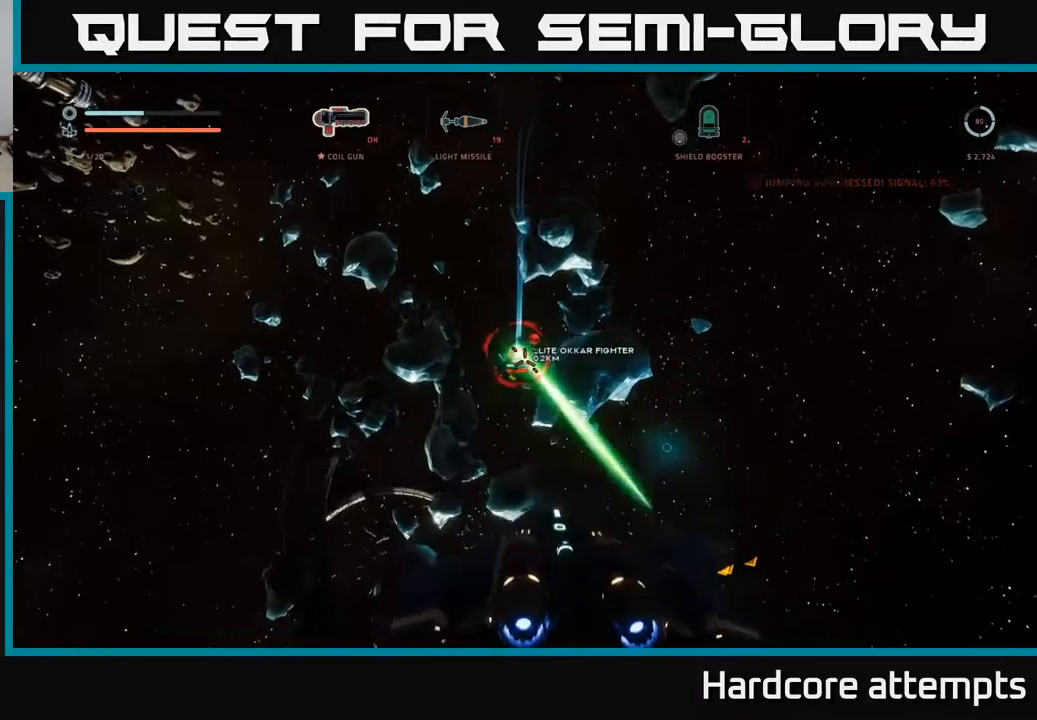
{"buttons": ["A", "R2"], "left_stick": "left", "right_stick": "right", "events": [[17, "R2", "up"], [50, "left_stick", "down-left"], [133, "R2", "down"], [217, "R2", "up"], [300, "R2", "down"], [383, "R2", "up"], [400, "right_stick", "right"], [417, "X", "up"], [417, "left_stick", "left"], [467, "R2", "down"], [483, "A", "down"]]}
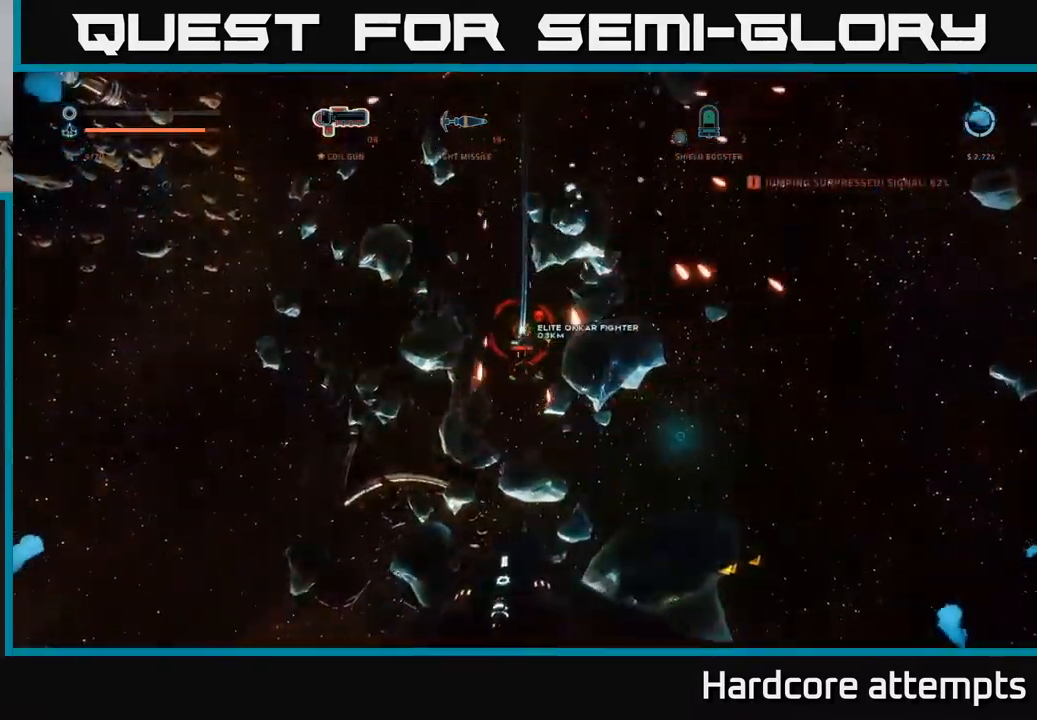
{"buttons": ["A", "R2"], "left_stick": "down-right", "right_stick": "center", "events": [[33, "right_stick", "up"], [50, "R2", "up"], [117, "R2", "down"], [217, "R2", "up"], [250, "left_stick", "down"], [250, "right_stick", "center"], [283, "R2", "down"], [383, "R2", "up"], [450, "left_stick", "down-right"], [467, "R2", "down"]]}
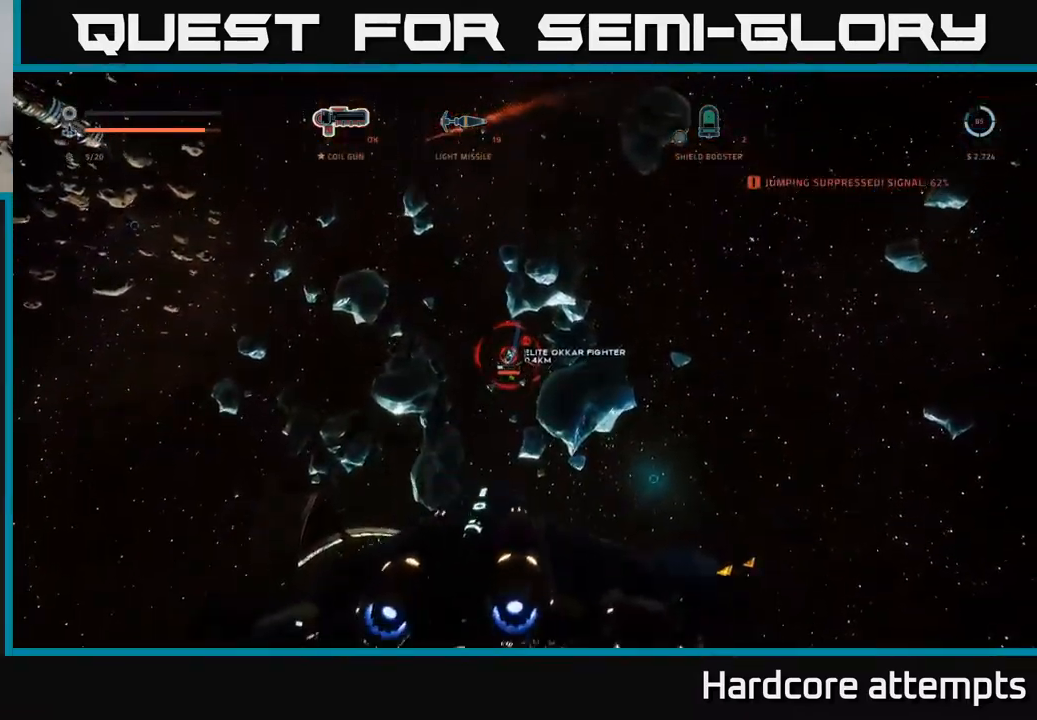
{"buttons": ["R2"], "left_stick": "down-right", "right_stick": "up-left", "events": [[17, "right_stick", "down"], [50, "R2", "up"], [67, "A", "up"], [133, "R2", "down"], [183, "right_stick", "left"], [217, "R2", "up"], [300, "R2", "down"], [300, "right_stick", "up-left"], [383, "R2", "up"], [483, "R2", "down"]]}
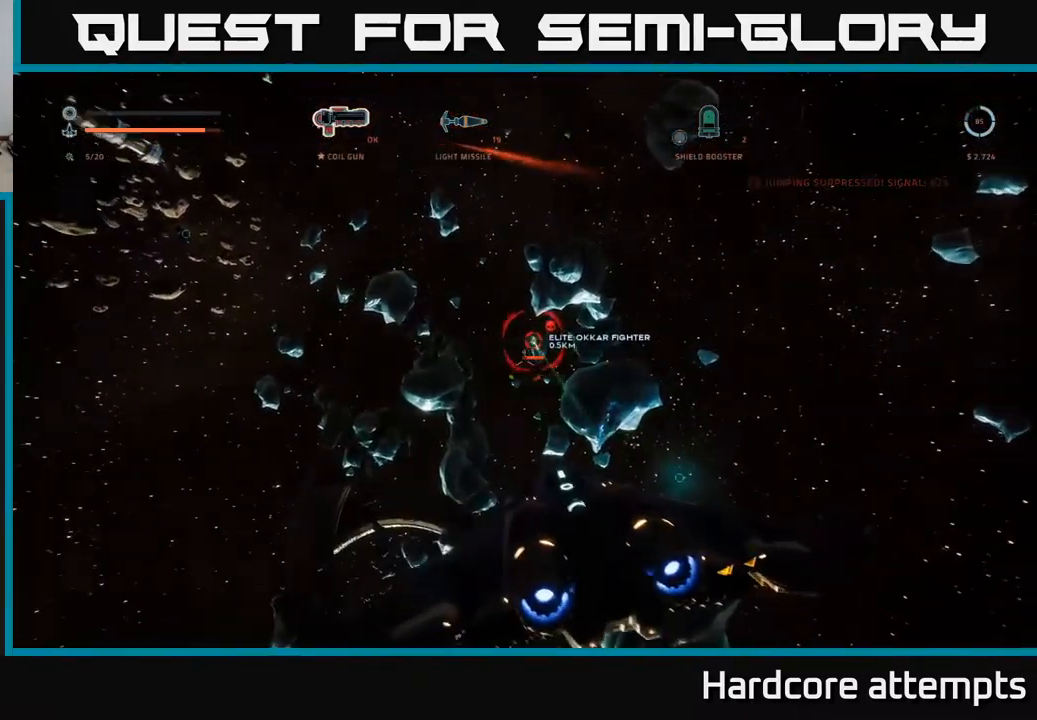
{"buttons": ["A", "R2"], "left_stick": "down-left", "right_stick": "center", "events": [[50, "right_stick", "center"], [83, "left_stick", "down-left"], [217, "right_stick", "right"], [400, "R2", "up"], [417, "right_stick", "center"], [450, "A", "down"], [467, "R2", "down"]]}
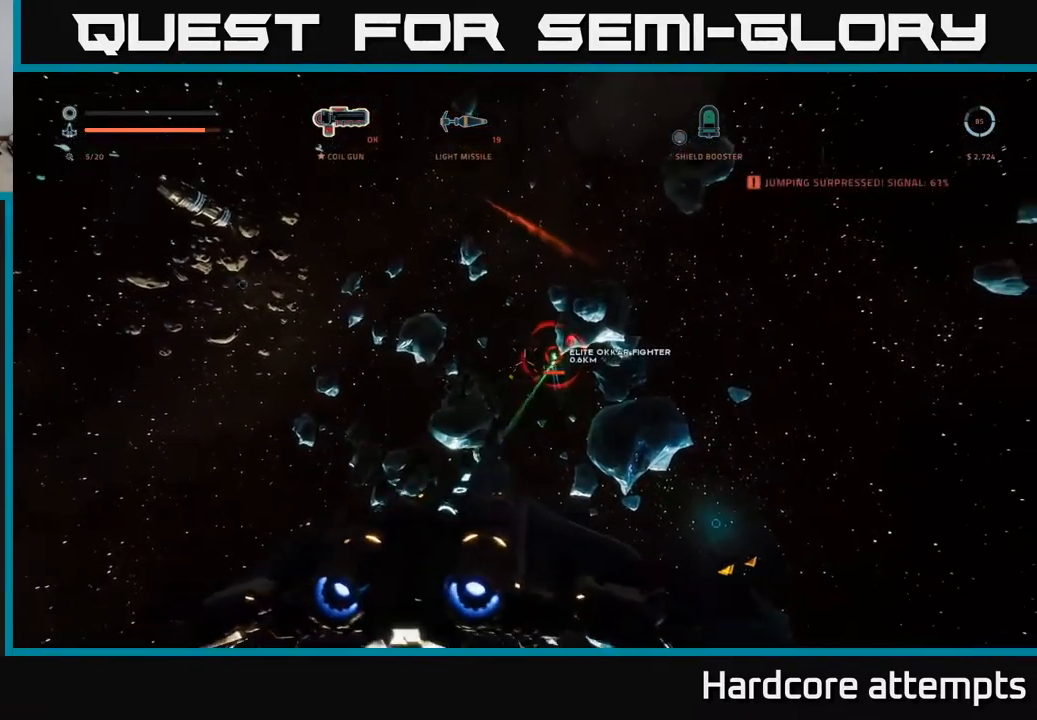
{"buttons": ["A", "B"], "left_stick": "right", "right_stick": "center", "events": [[133, "right_stick", "up"], [250, "left_stick", "right"], [367, "R2", "up"], [417, "right_stick", "center"], [500, "B", "down"]]}
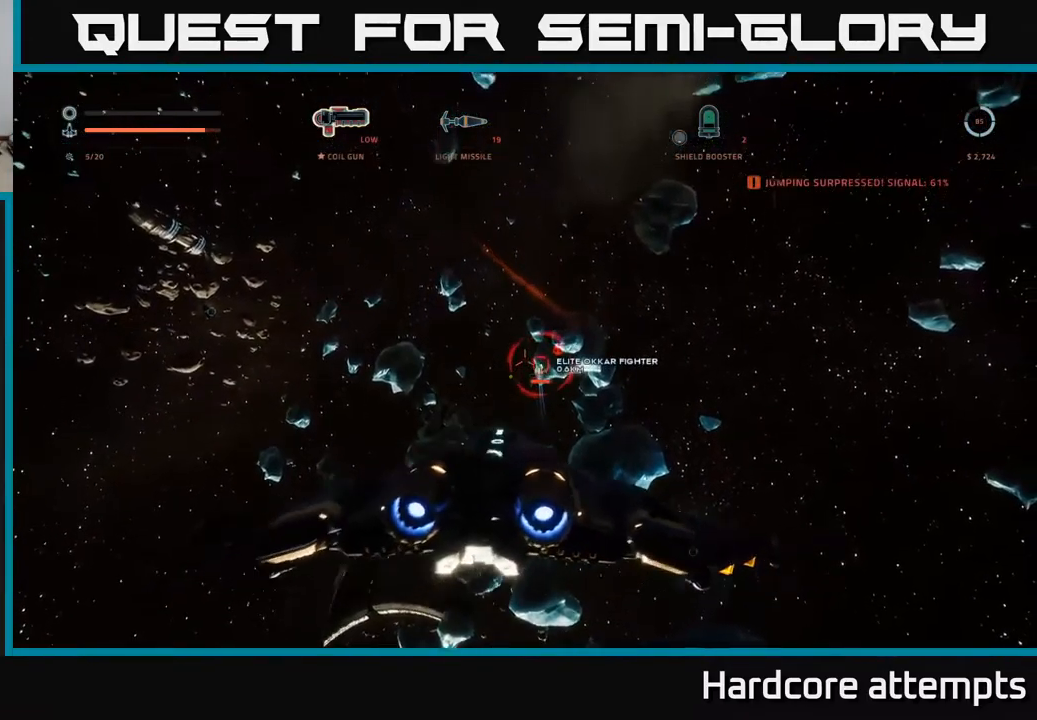
{"buttons": ["X", "R2"], "left_stick": "up-right", "right_stick": "center", "events": [[67, "right_stick", "up"], [100, "B", "up"], [133, "R2", "down"], [150, "left_stick", "up-right"], [167, "right_stick", "center"], [183, "A", "up"], [250, "right_stick", "down"], [283, "X", "down"], [367, "right_stick", "center"]]}
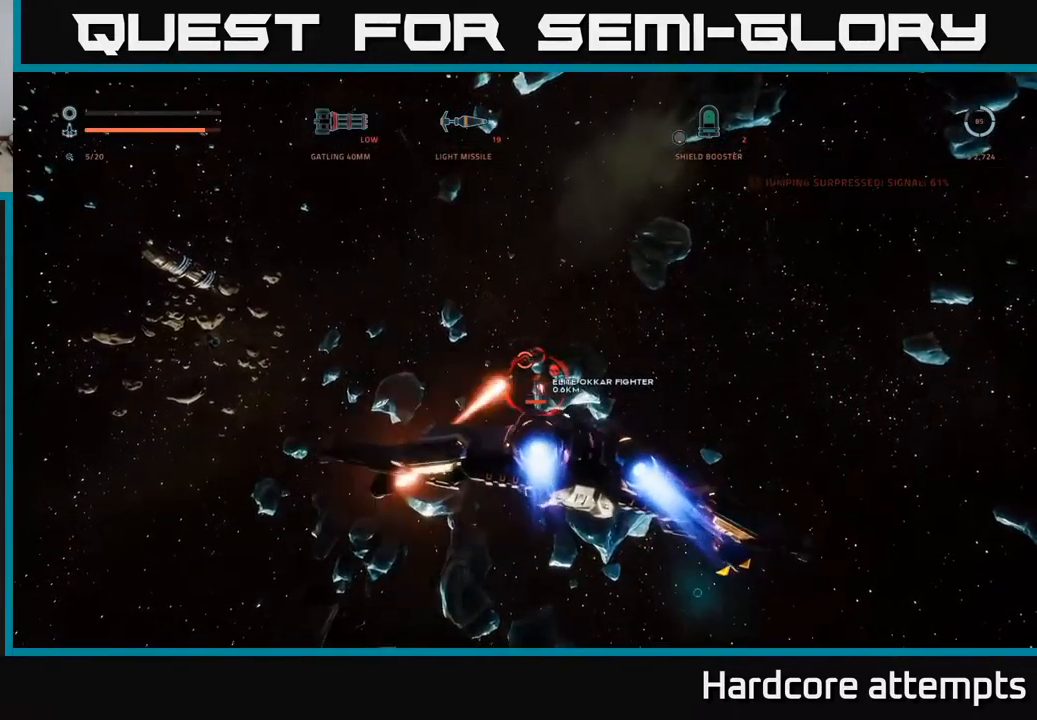
{"buttons": ["L1", "R2"], "left_stick": "up-left", "right_stick": "center", "events": [[17, "right_stick", "up"], [133, "L1", "down"], [233, "left_stick", "up"], [300, "right_stick", "center"], [367, "X", "up"], [367, "left_stick", "up-left"]]}
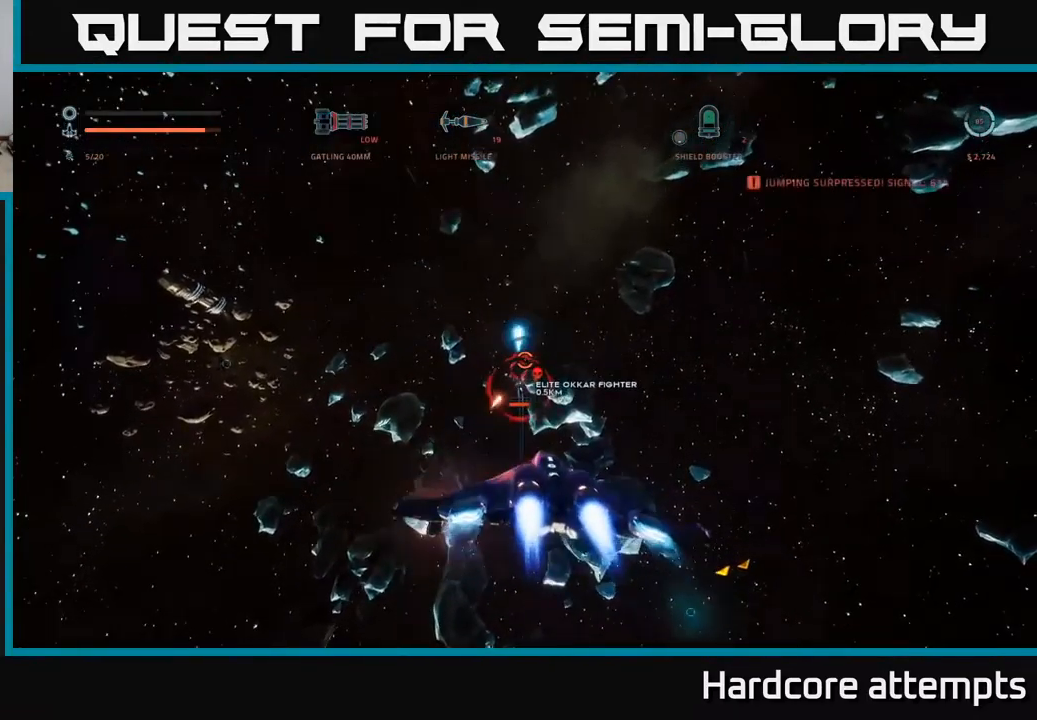
{"buttons": ["X", "L1", "R2"], "left_stick": "left", "right_stick": "up-right", "events": [[250, "X", "down"], [333, "right_stick", "up"], [433, "left_stick", "left"], [500, "right_stick", "up-right"]]}
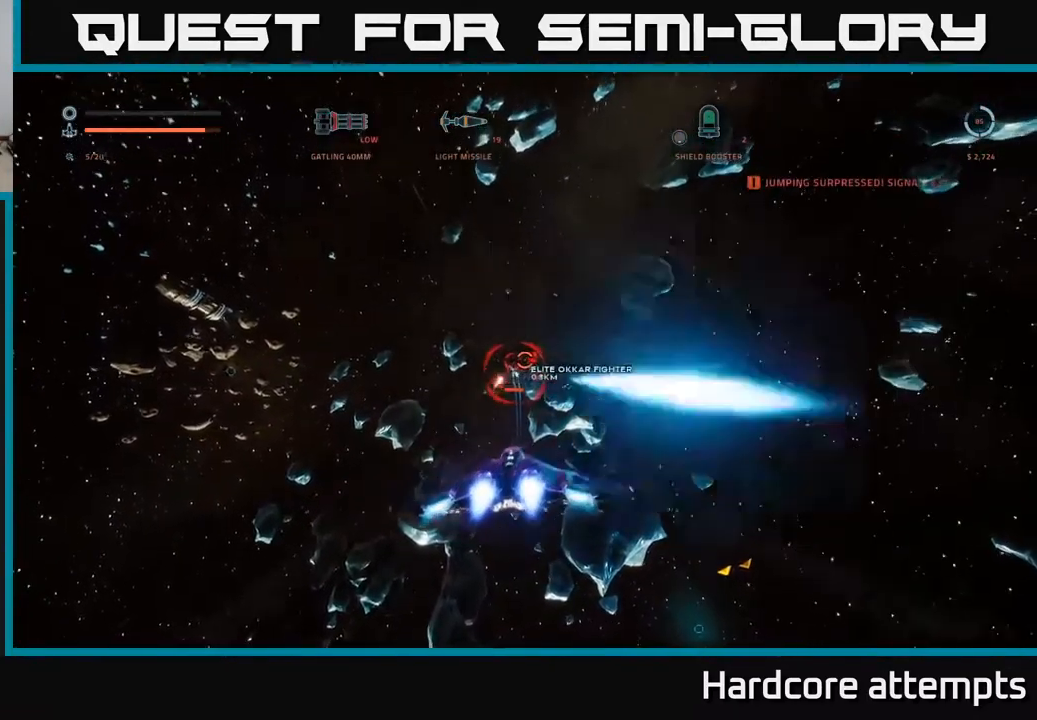
{"buttons": ["A"], "left_stick": "down-right", "right_stick": "up-right", "events": [[50, "X", "up"], [117, "right_stick", "center"], [250, "A", "down"], [250, "L1", "up"], [267, "left_stick", "down"], [317, "right_stick", "right"], [400, "left_stick", "down-right"], [417, "R2", "up"], [467, "right_stick", "up-right"]]}
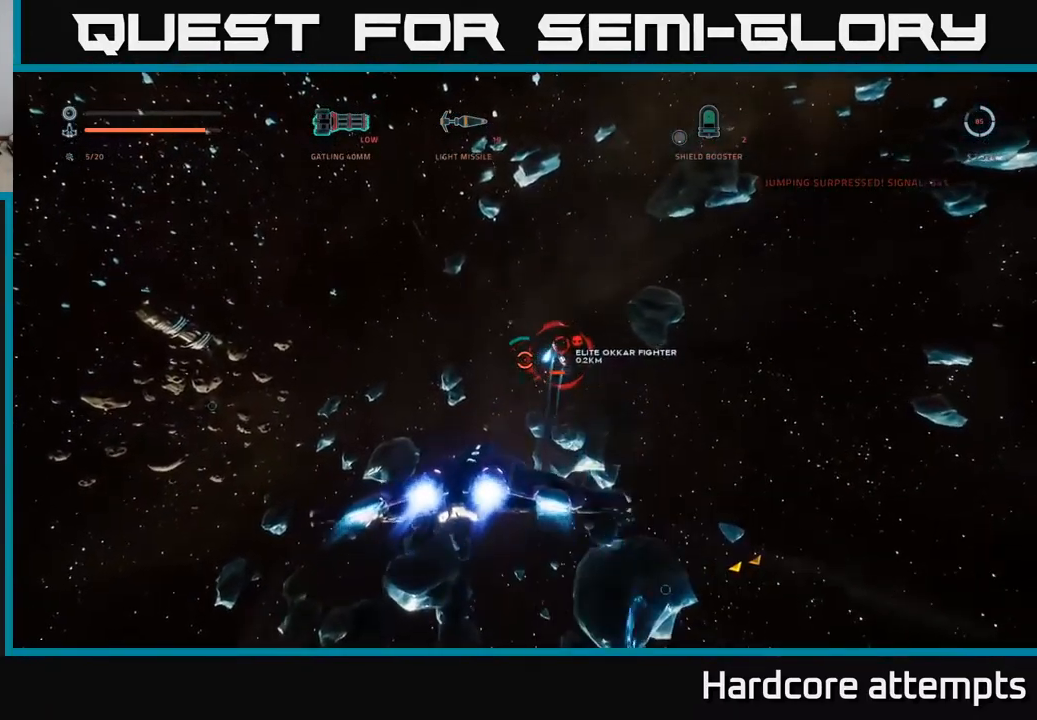
{"buttons": ["A"], "left_stick": "down-right", "right_stick": "center", "events": [[200, "right_stick", "right"], [317, "right_stick", "center"]]}